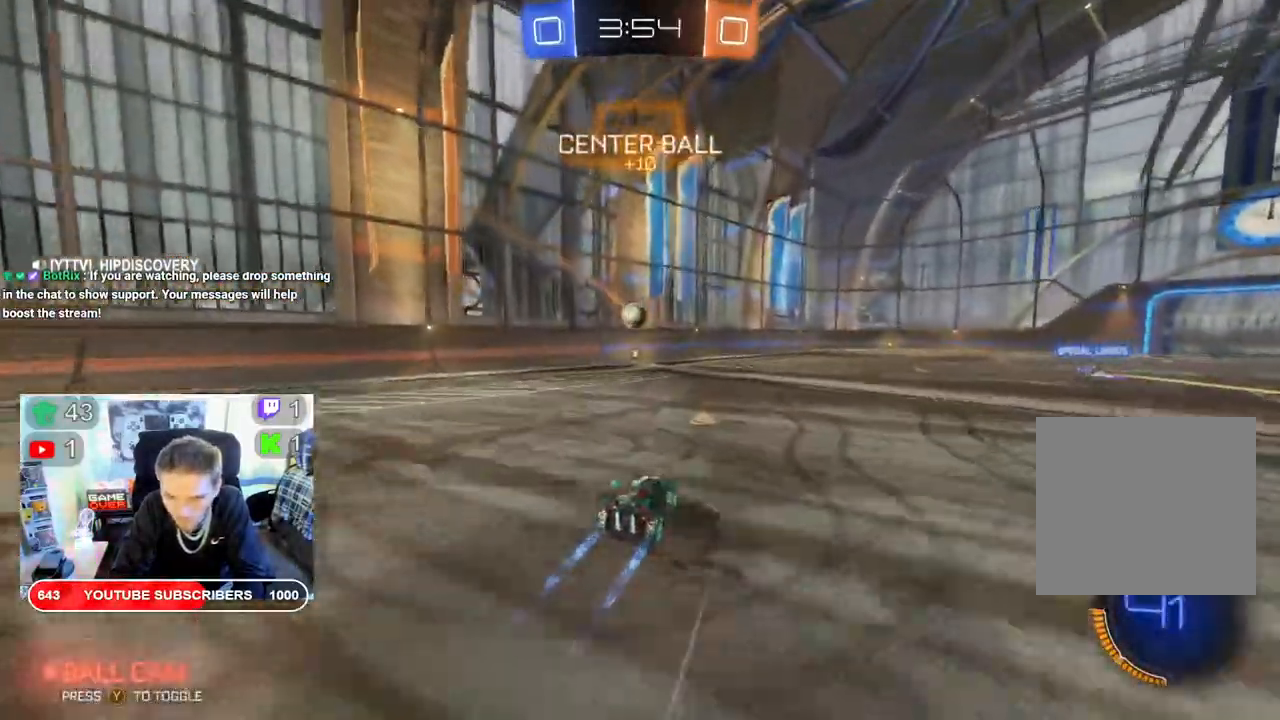
Gameplay with a controller (Xbox layout); each line is a JSON object with the inputs held at the frame after it. "events" lists button and stick changes between this image and that frame as [ms after this image, input, new state], when the widget could be followed in between.
{"buttons": ["B", "R2"], "left_stick": "center", "right_stick": "center", "events": [[133, "B", "down"], [150, "left_stick", "left"], [367, "B", "up"], [500, "B", "down"], [500, "left_stick", "center"]]}
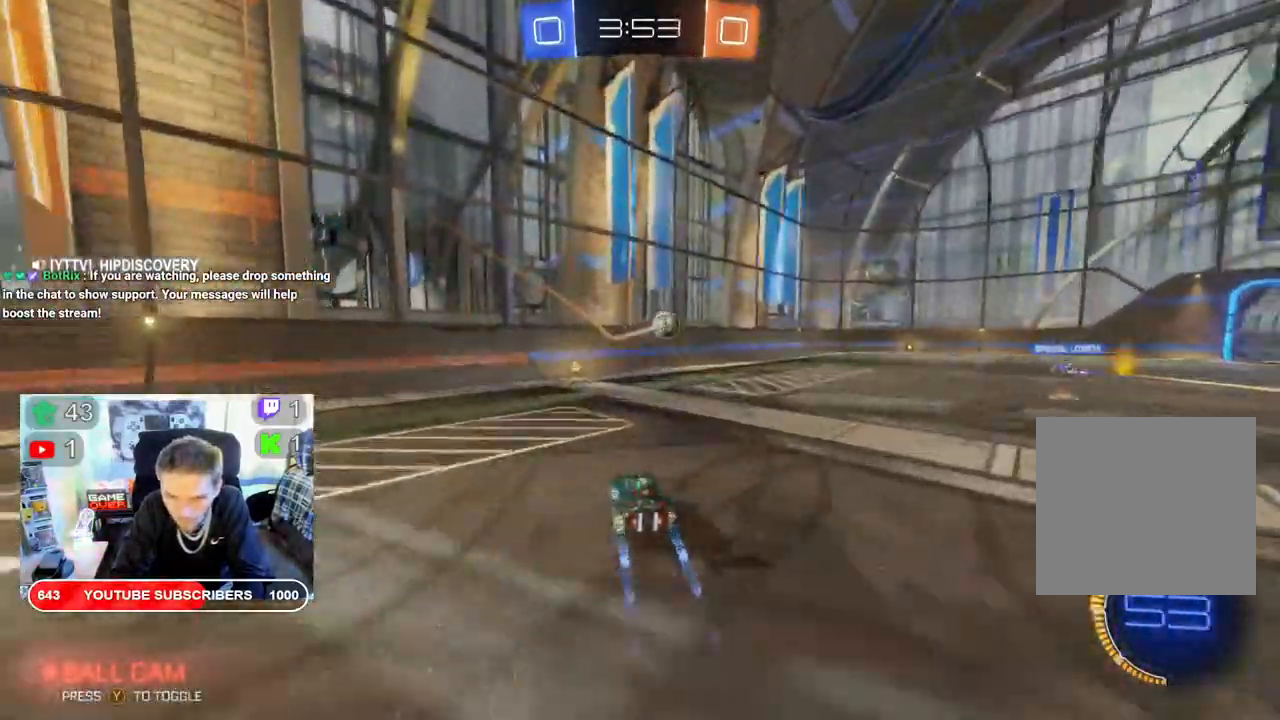
{"buttons": ["R2"], "left_stick": "right", "right_stick": "center", "events": [[100, "left_stick", "left"], [317, "left_stick", "center"], [383, "left_stick", "right"], [417, "B", "up"]]}
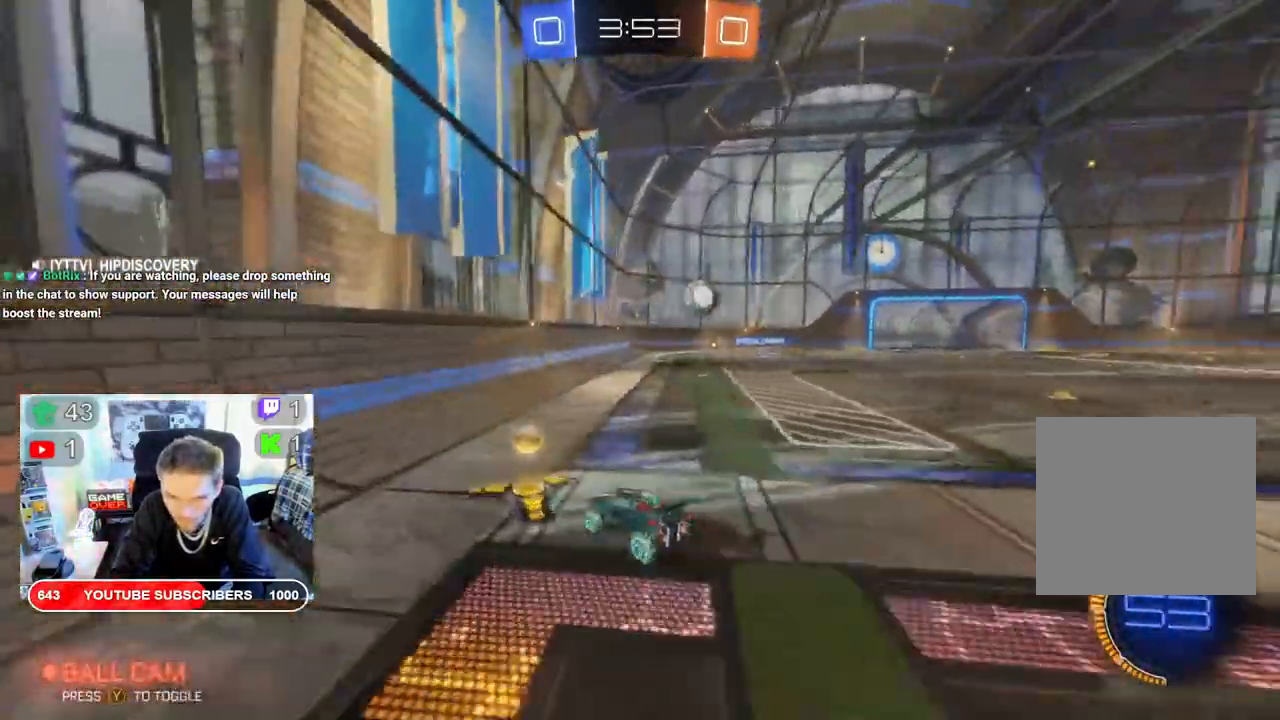
{"buttons": ["B", "R2"], "left_stick": "right", "right_stick": "center", "events": [[33, "B", "down"]]}
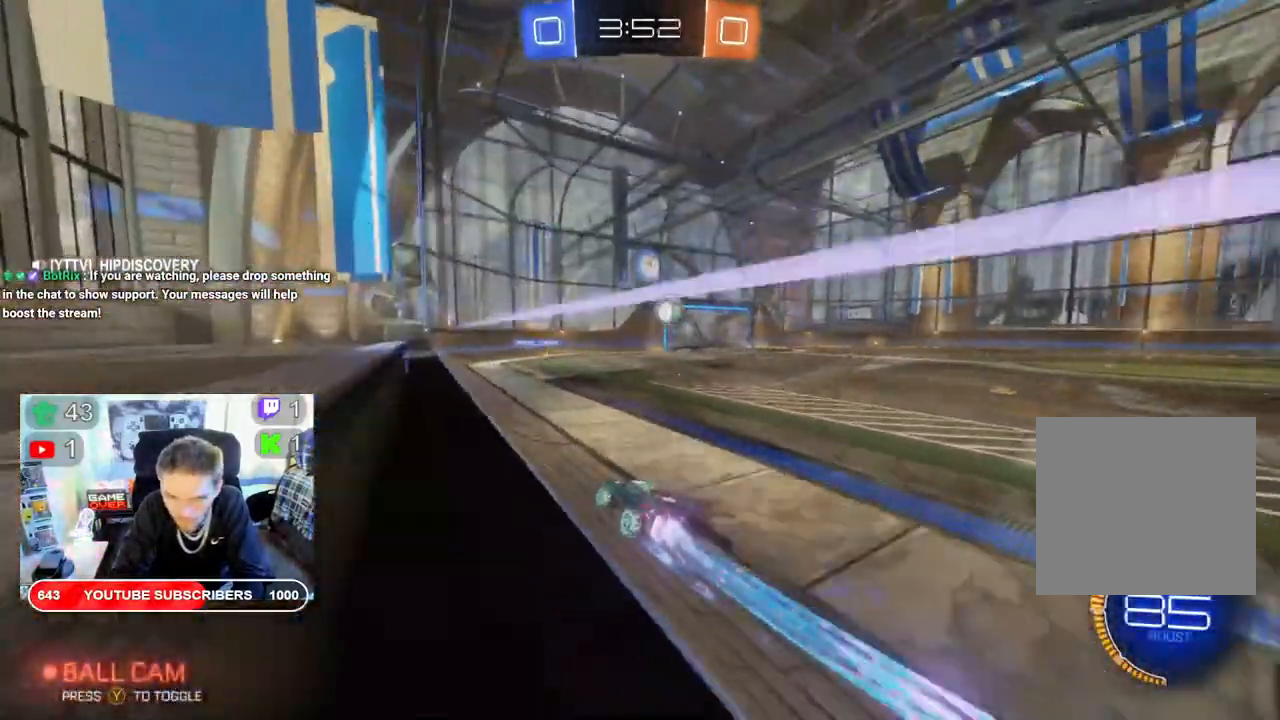
{"buttons": ["B", "R2"], "left_stick": "center", "right_stick": "center", "events": [[33, "left_stick", "center"], [300, "left_stick", "left"], [433, "left_stick", "center"]]}
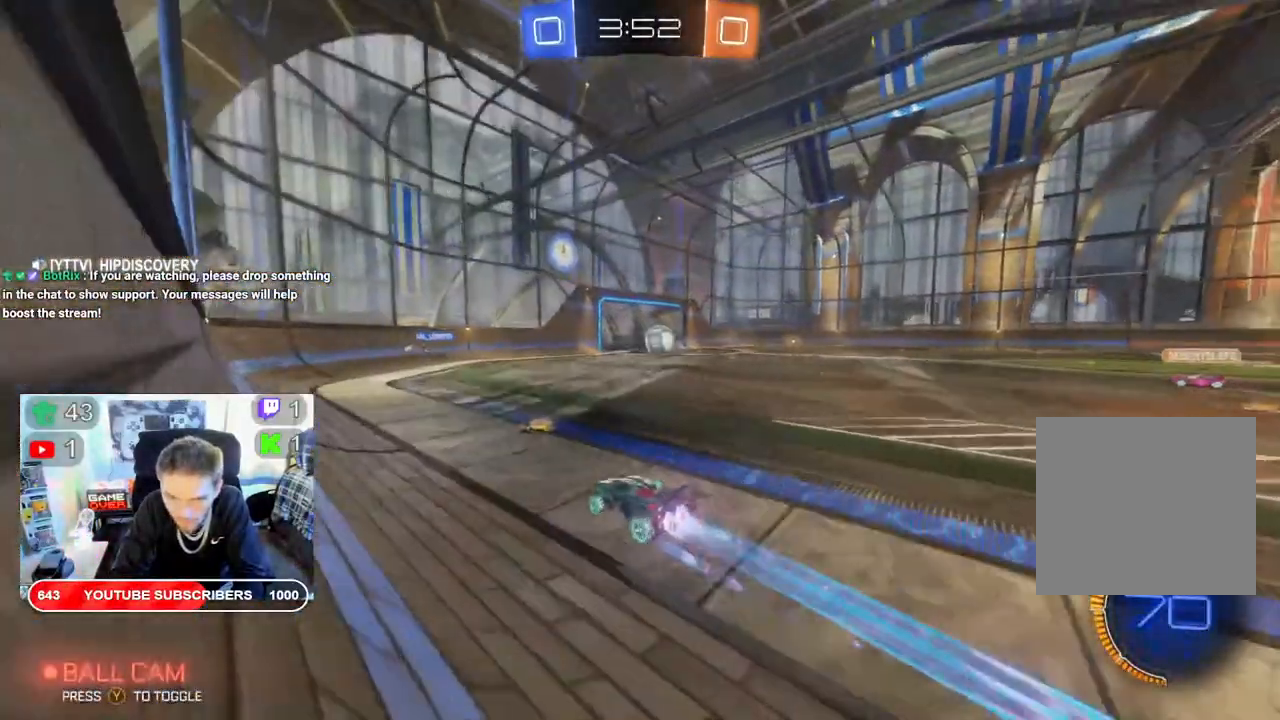
{"buttons": ["B", "R2"], "left_stick": "center", "right_stick": "center", "events": []}
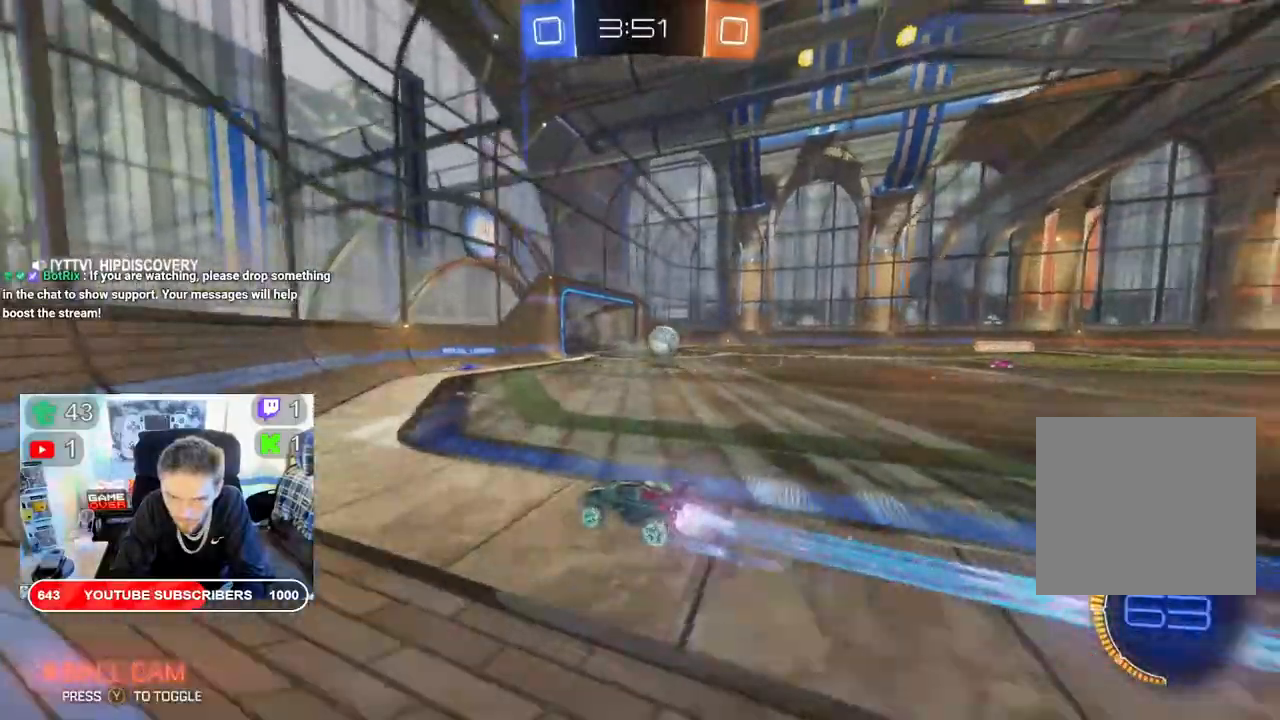
{"buttons": ["R2"], "left_stick": "right", "right_stick": "center", "events": [[17, "left_stick", "right"], [400, "B", "up"]]}
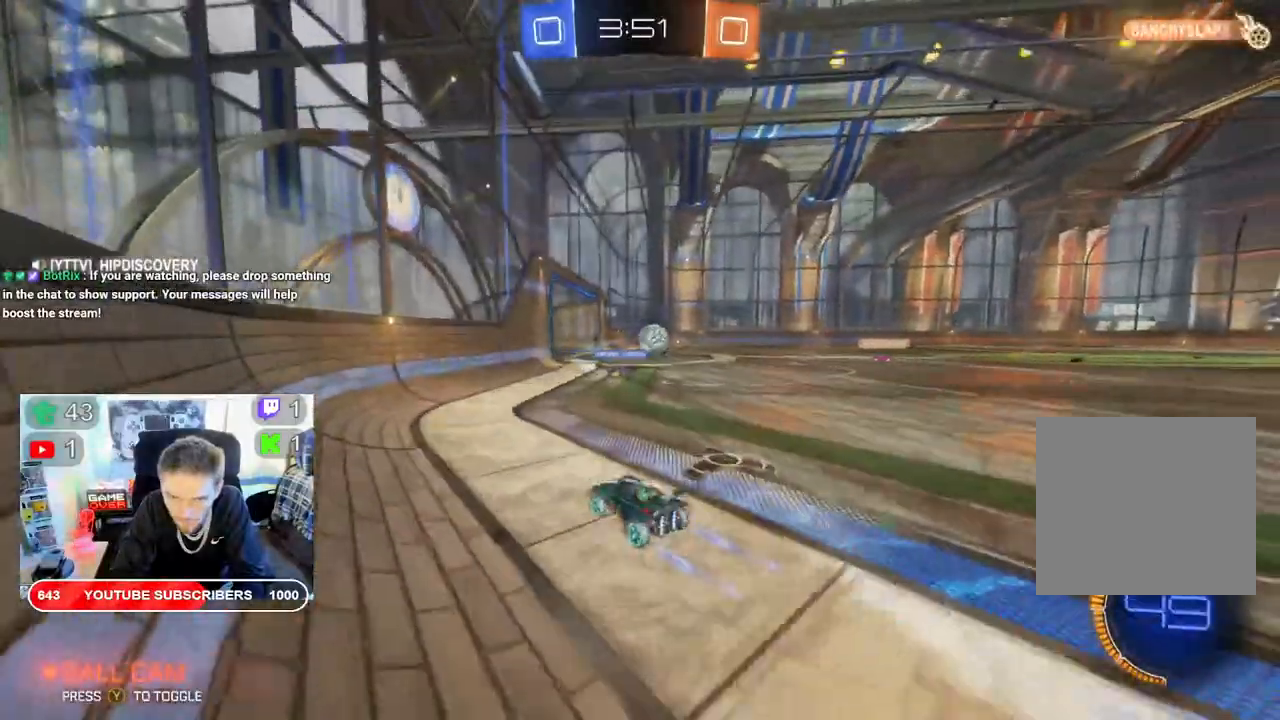
{"buttons": ["R2"], "left_stick": "right", "right_stick": "center", "events": []}
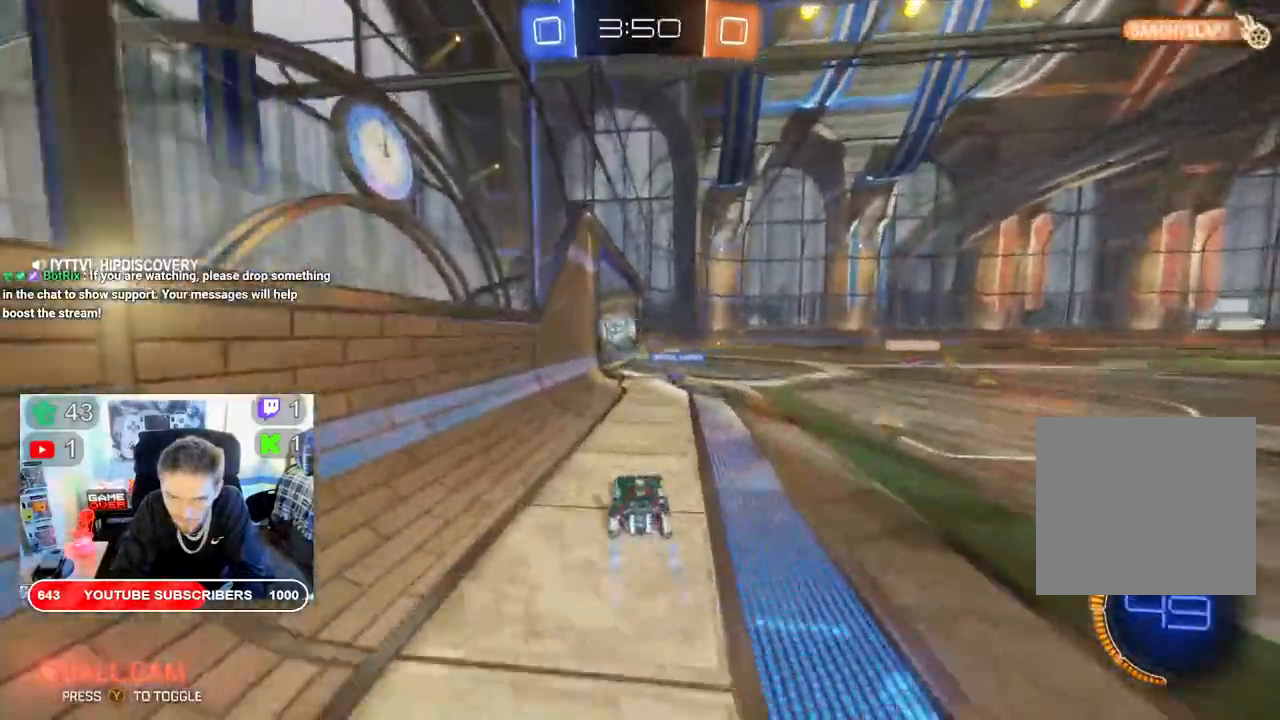
{"buttons": ["R2"], "left_stick": "right", "right_stick": "center", "events": [[167, "left_stick", "center"], [233, "left_stick", "right"]]}
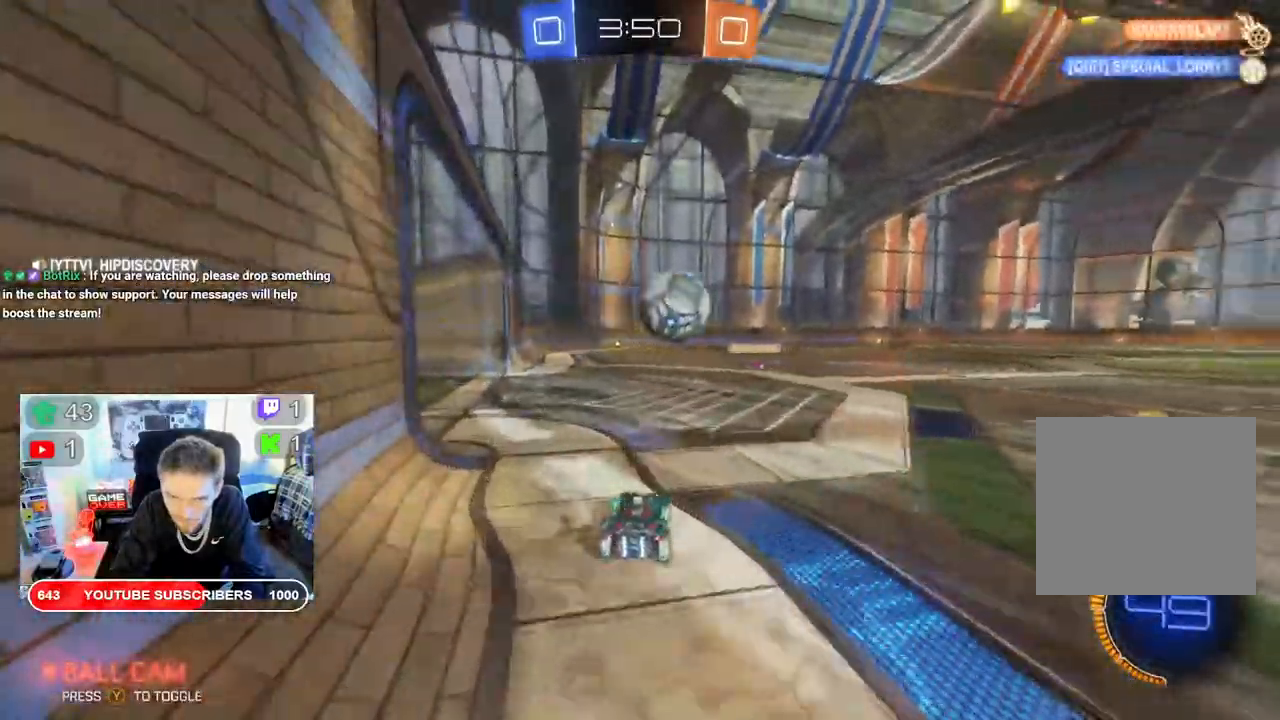
{"buttons": ["R2"], "left_stick": "up-left", "right_stick": "center", "events": [[267, "left_stick", "left"], [467, "left_stick", "up-left"]]}
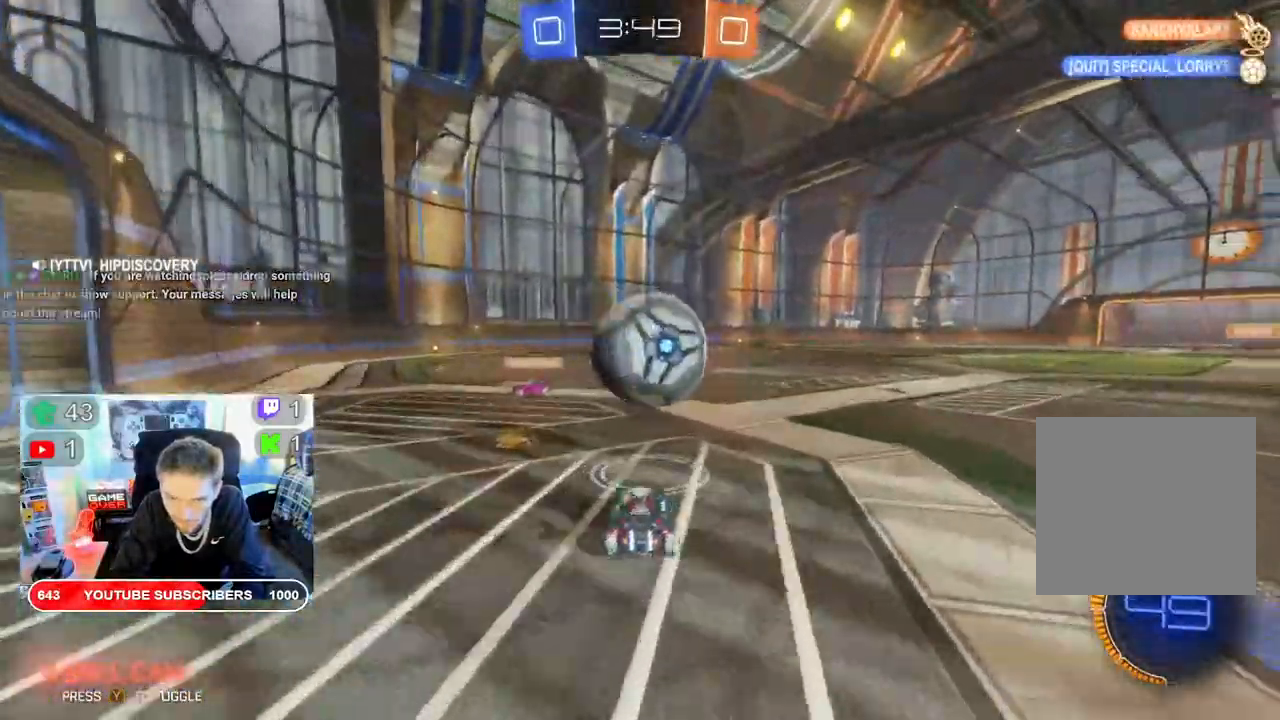
{"buttons": ["L2"], "left_stick": "right", "right_stick": "center", "events": [[167, "left_stick", "right"], [400, "R2", "up"], [450, "L2", "down"]]}
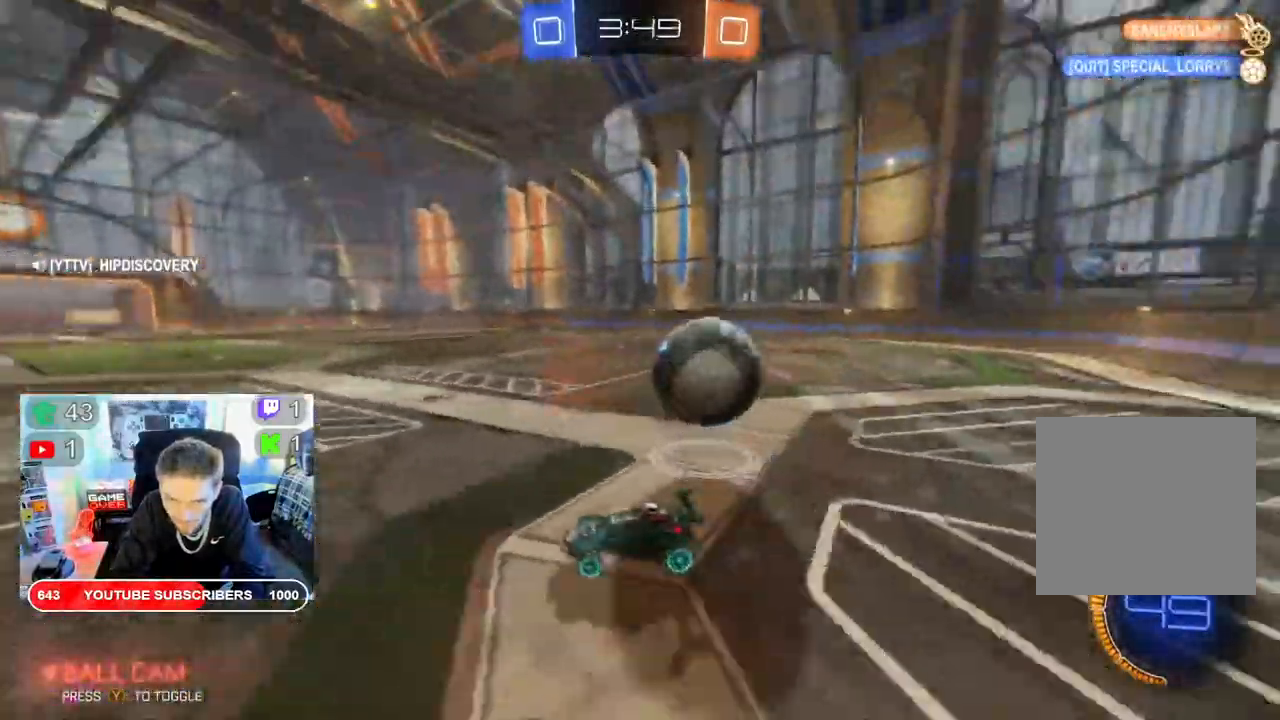
{"buttons": ["R2"], "left_stick": "right", "right_stick": "center", "events": [[283, "L2", "up"], [283, "R2", "down"]]}
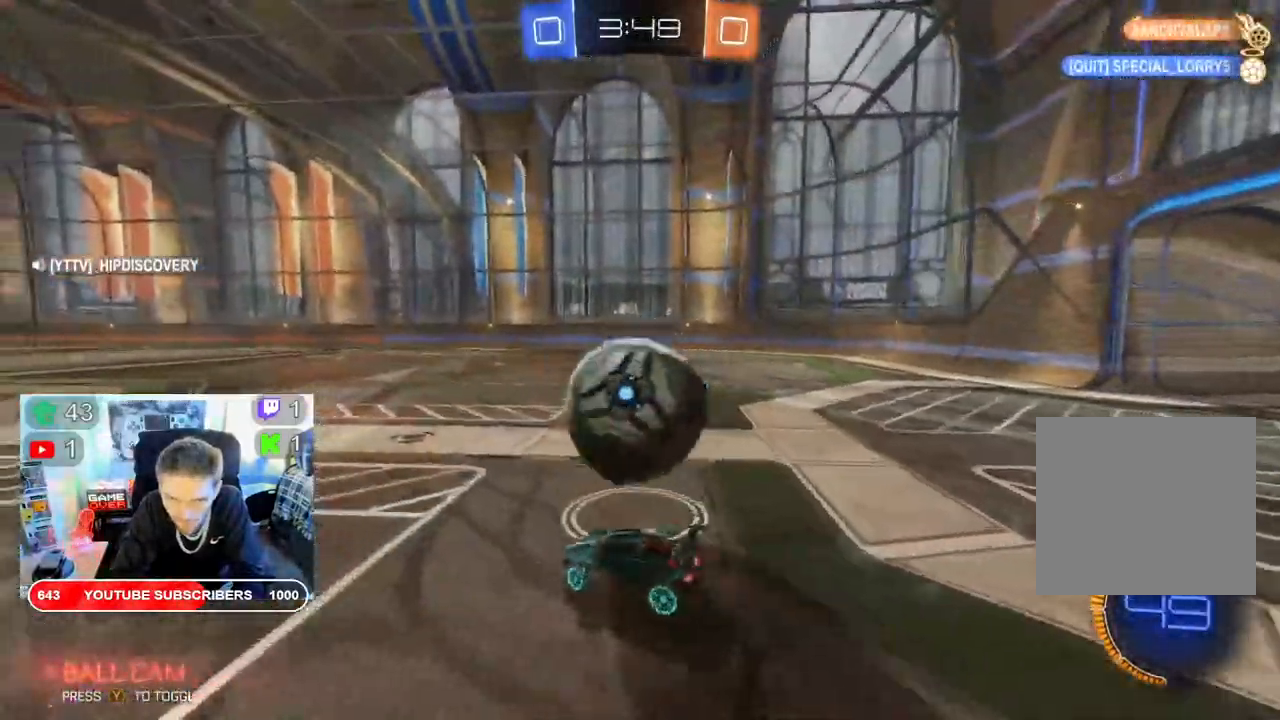
{"buttons": ["R2"], "left_stick": "left", "right_stick": "center", "events": [[450, "left_stick", "left"]]}
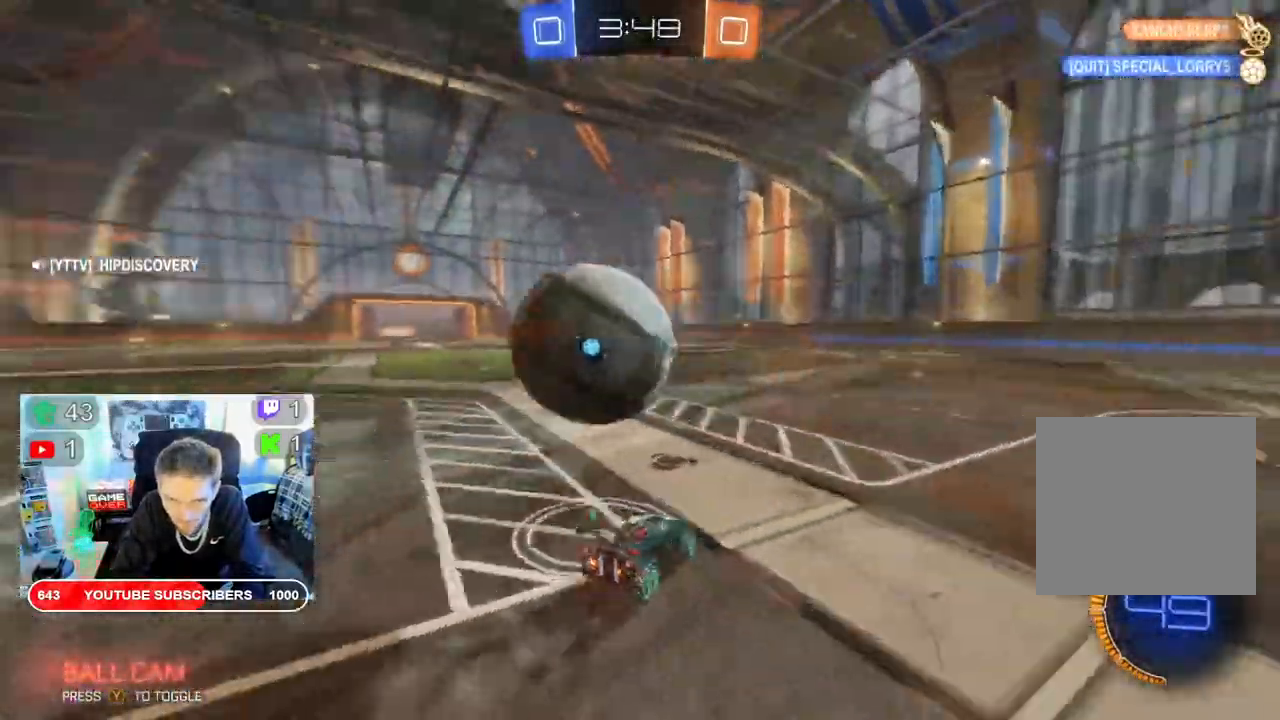
{"buttons": ["R2"], "left_stick": "down-left", "right_stick": "center", "events": [[100, "R2", "up"], [167, "R2", "down"], [500, "left_stick", "down-left"]]}
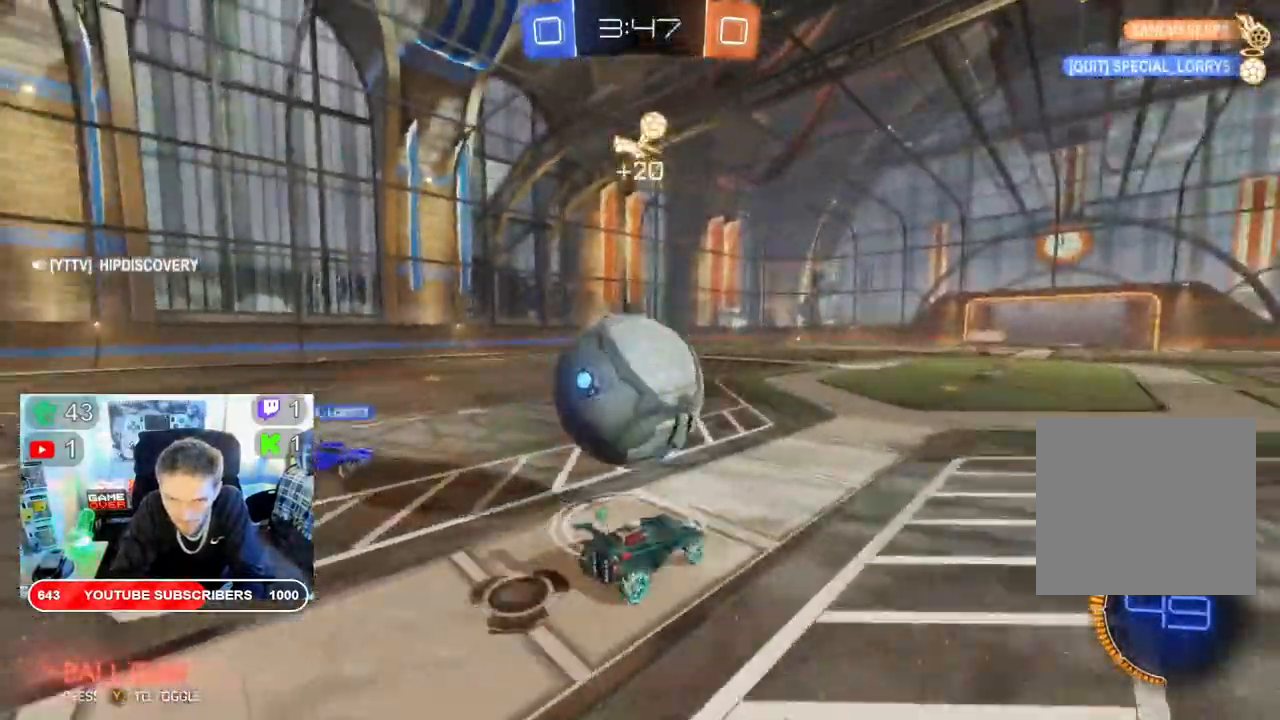
{"buttons": ["R2"], "left_stick": "center", "right_stick": "center", "events": [[267, "left_stick", "down-right"], [467, "left_stick", "center"]]}
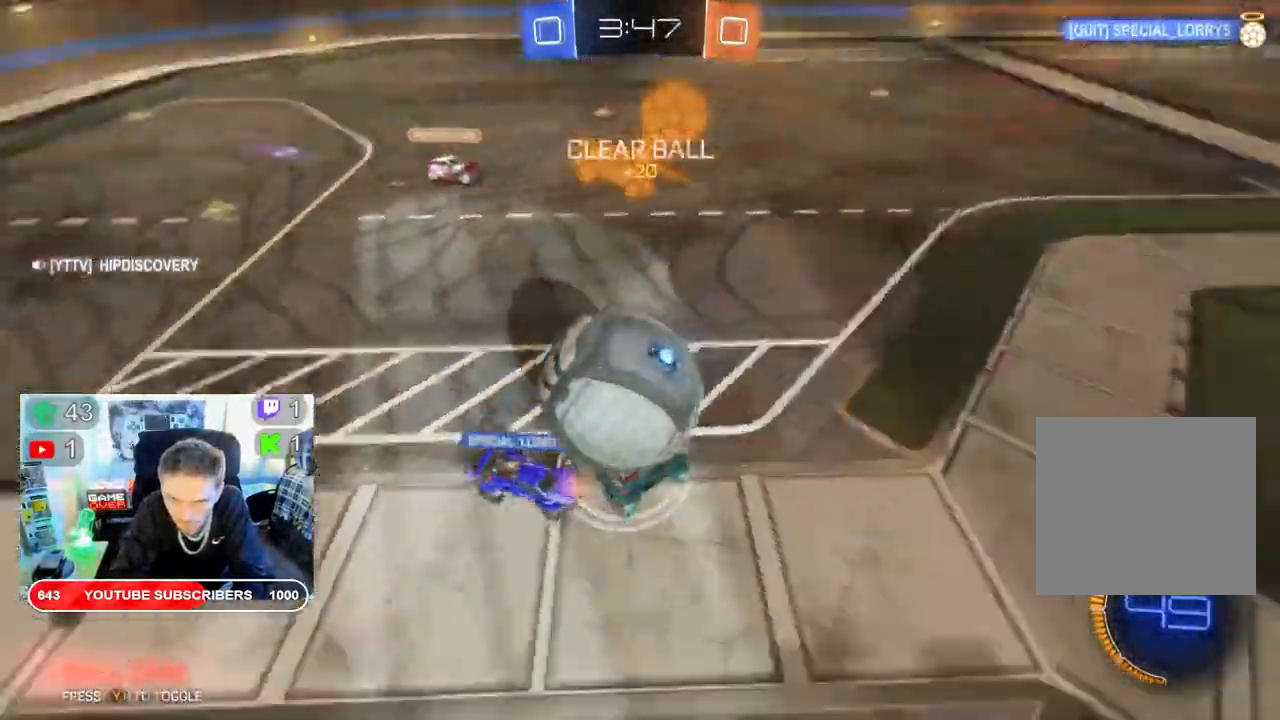
{"buttons": ["R2"], "left_stick": "center", "right_stick": "center", "events": [[183, "left_stick", "right"], [350, "left_stick", "center"]]}
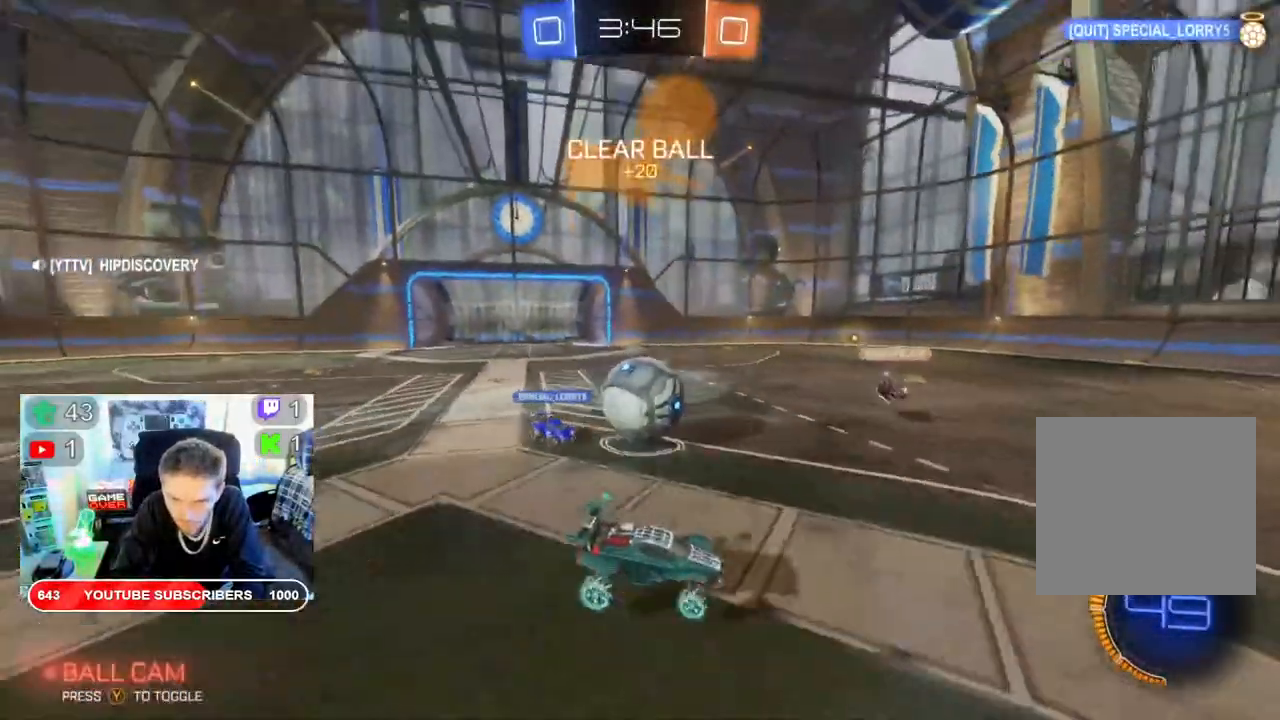
{"buttons": ["R2"], "left_stick": "right", "right_stick": "center", "events": [[50, "left_stick", "right"]]}
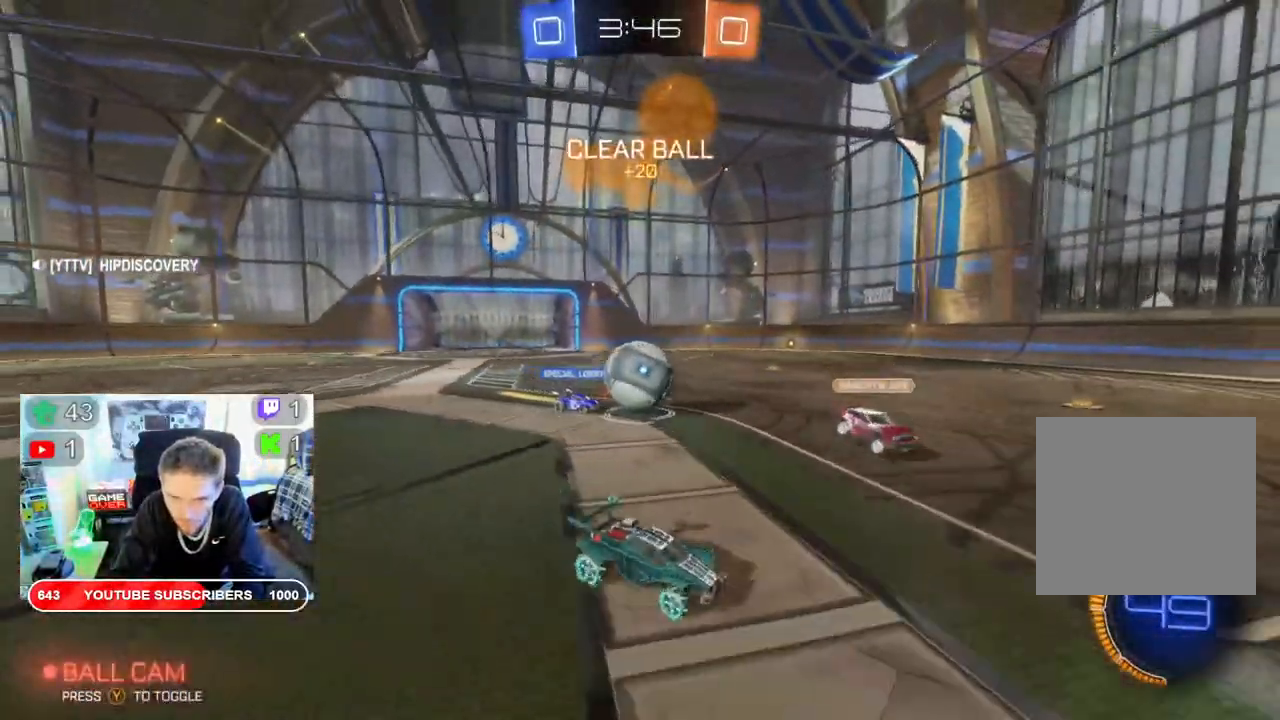
{"buttons": ["R2"], "left_stick": "right", "right_stick": "center", "events": []}
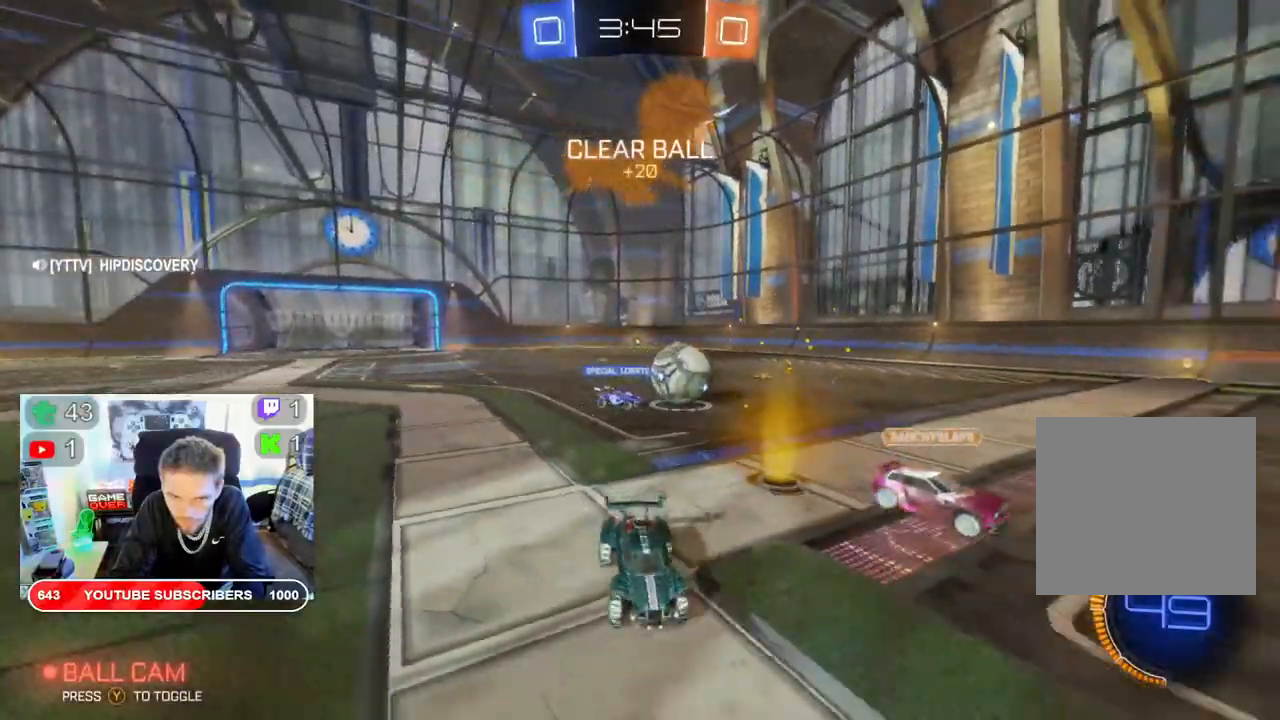
{"buttons": ["R2"], "left_stick": "right", "right_stick": "center", "events": [[283, "Y", "down"], [417, "Y", "up"]]}
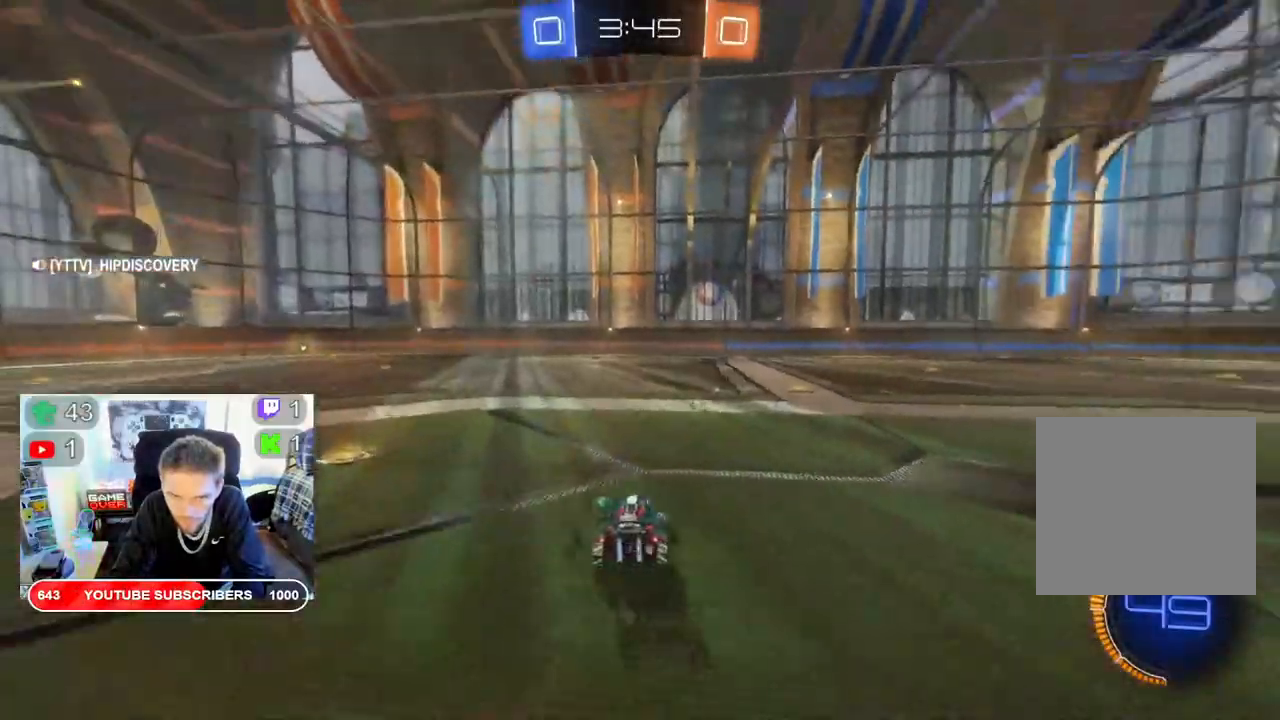
{"buttons": ["R2"], "left_stick": "left", "right_stick": "center", "events": [[350, "left_stick", "left"]]}
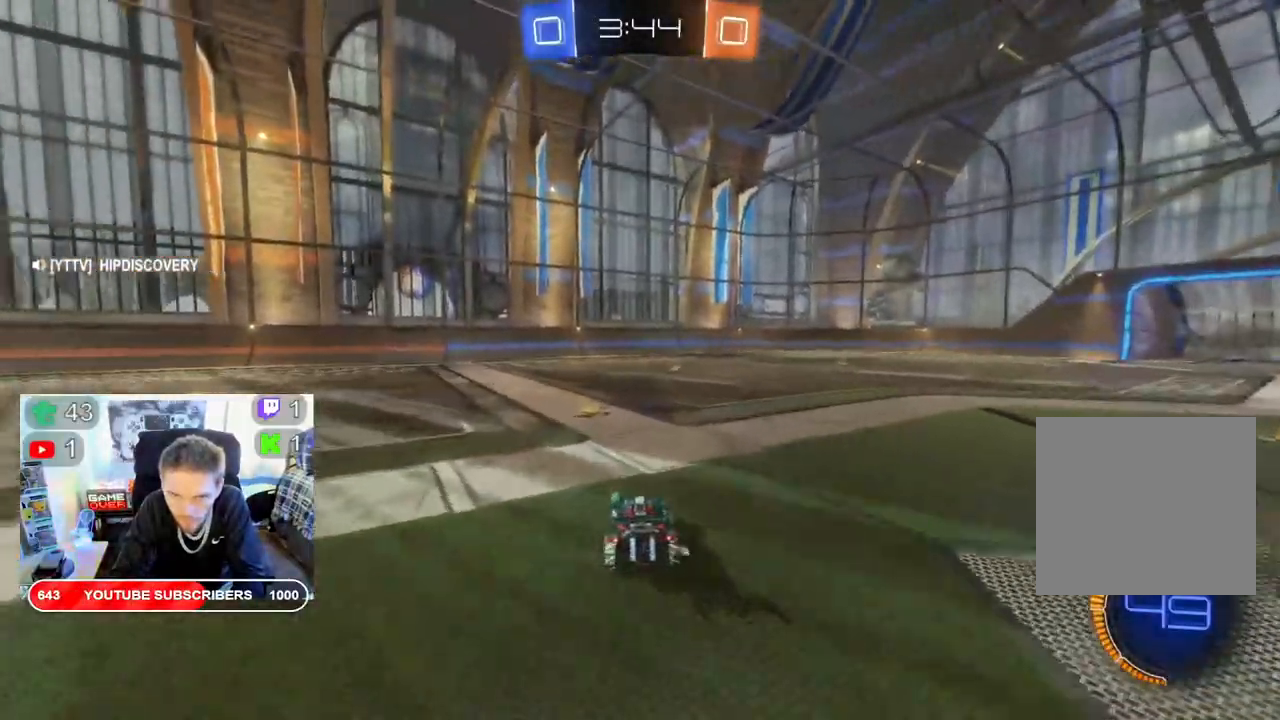
{"buttons": ["R2"], "left_stick": "center", "right_stick": "center", "events": [[117, "Y", "down"], [217, "Y", "up"], [417, "left_stick", "center"]]}
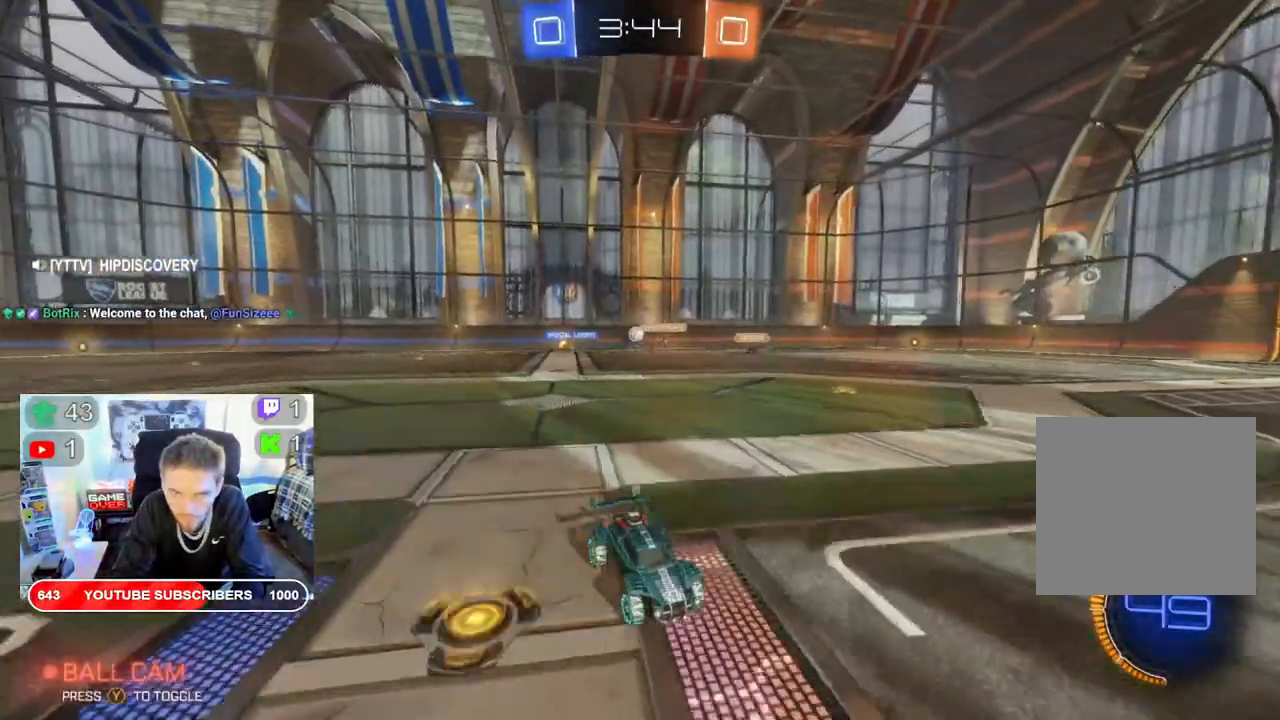
{"buttons": ["R2"], "left_stick": "left", "right_stick": "center", "events": [[50, "left_stick", "left"]]}
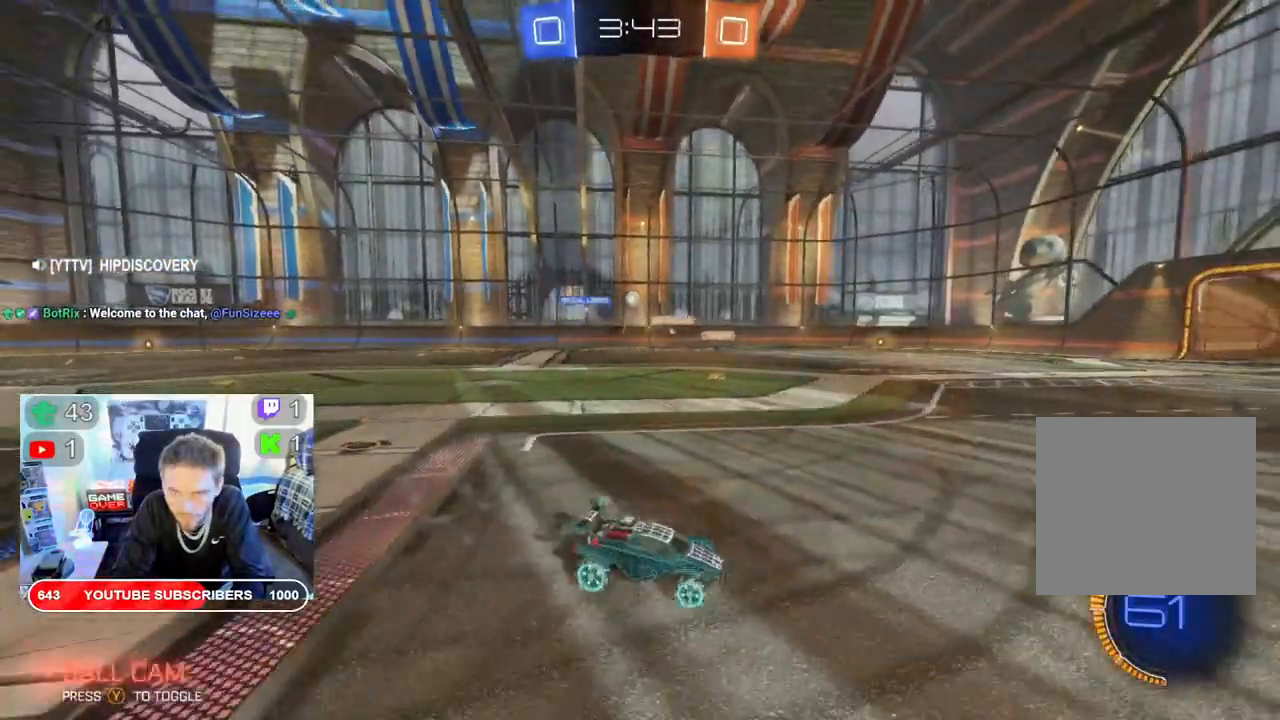
{"buttons": ["R2"], "left_stick": "down-left", "right_stick": "center", "events": [[250, "left_stick", "down-left"]]}
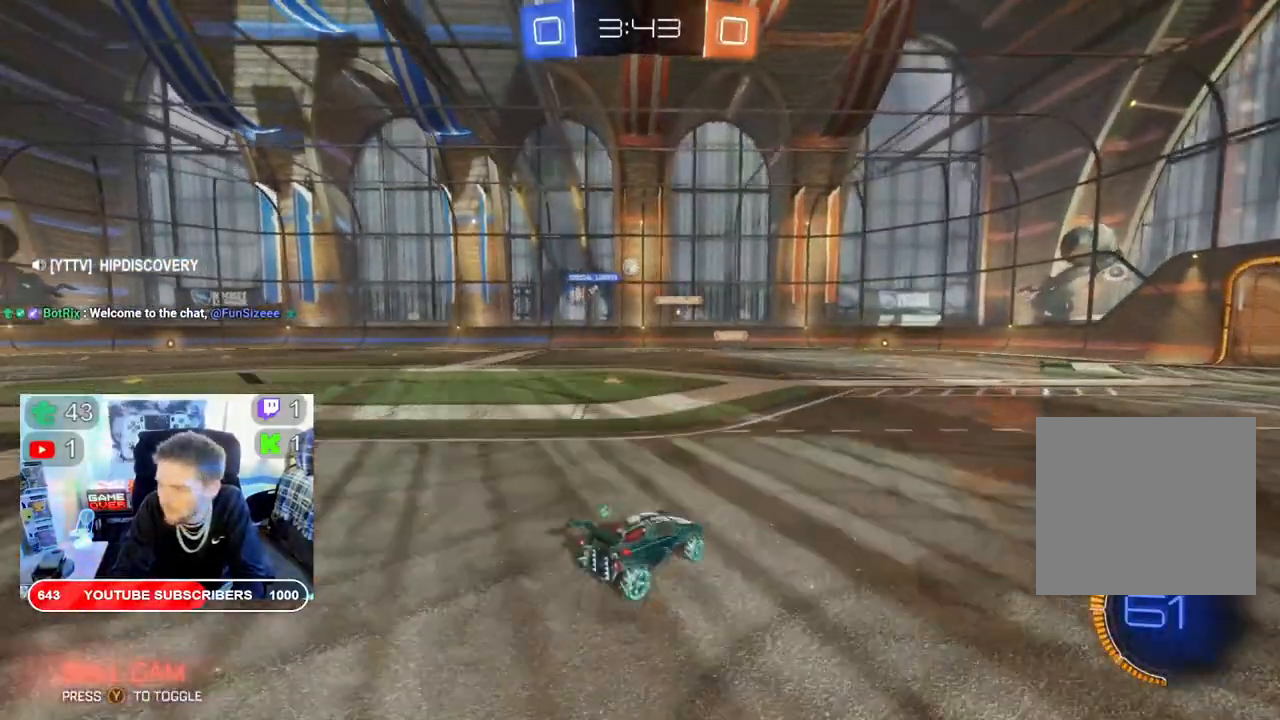
{"buttons": ["R2"], "left_stick": "down-left", "right_stick": "center", "events": []}
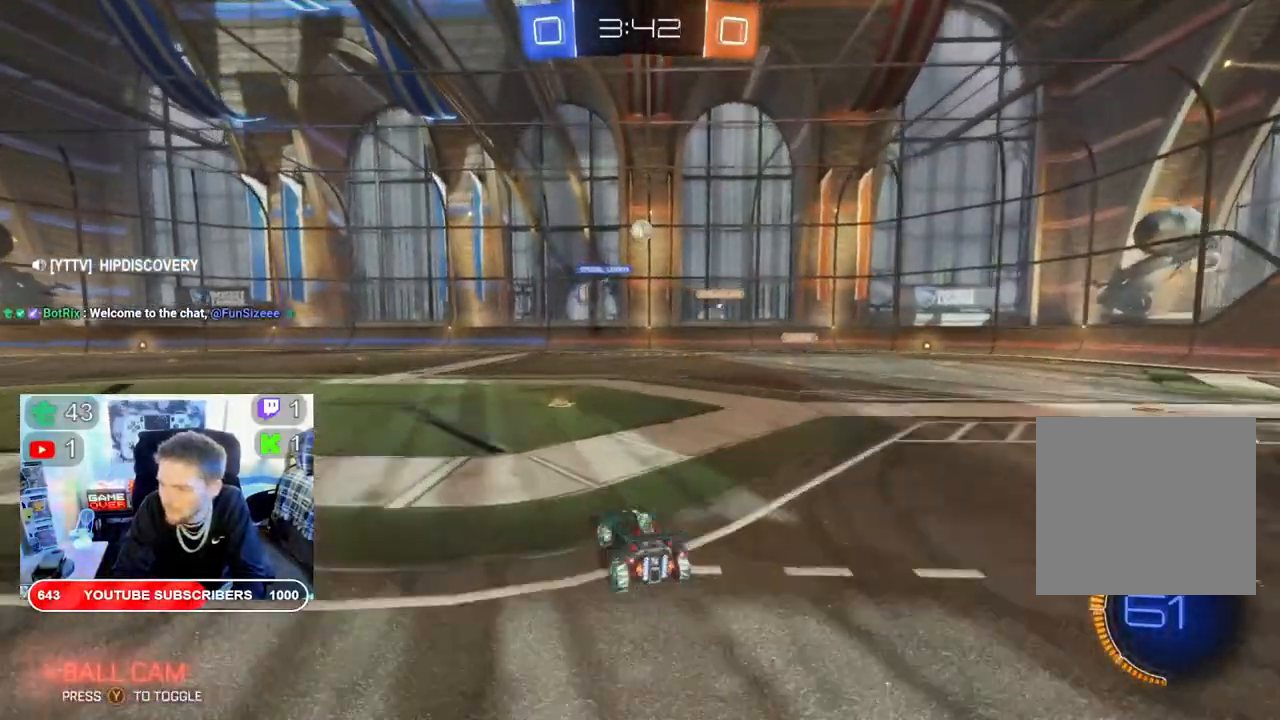
{"buttons": ["R2"], "left_stick": "center", "right_stick": "center", "events": [[33, "left_stick", "center"], [83, "left_stick", "right"], [267, "left_stick", "center"]]}
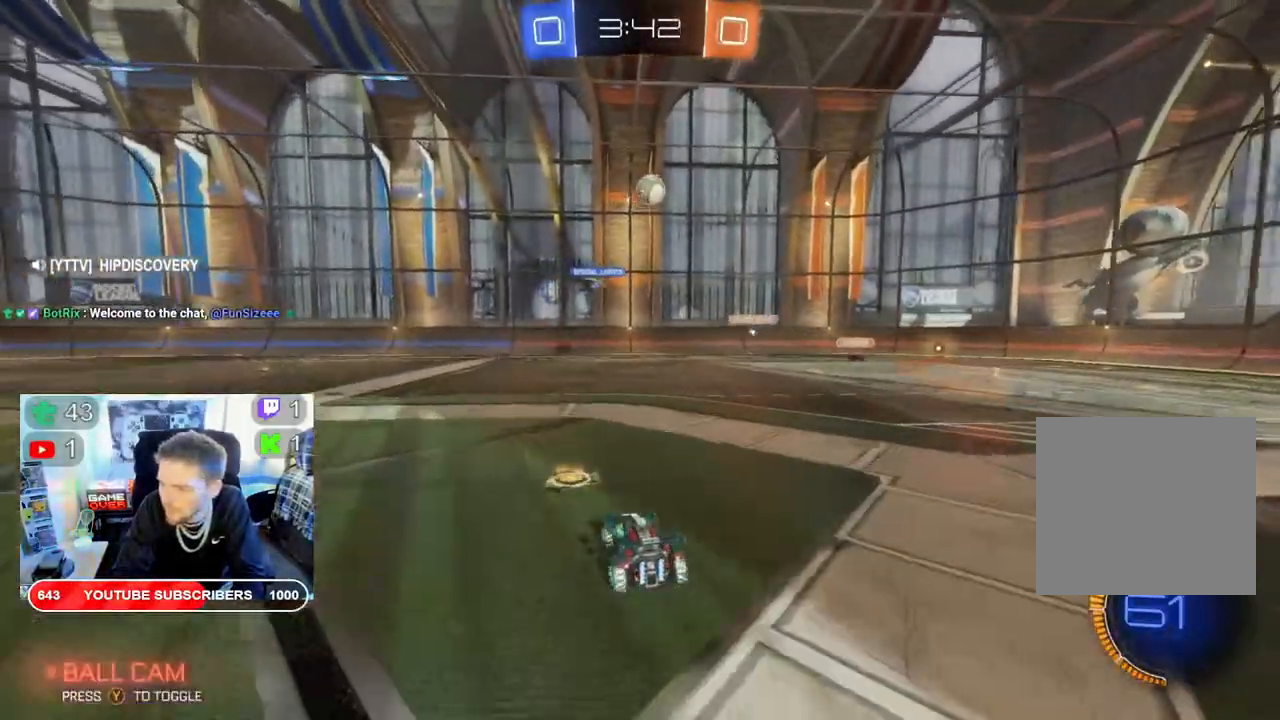
{"buttons": ["R2"], "left_stick": "center", "right_stick": "center", "events": [[150, "left_stick", "left"], [467, "left_stick", "center"]]}
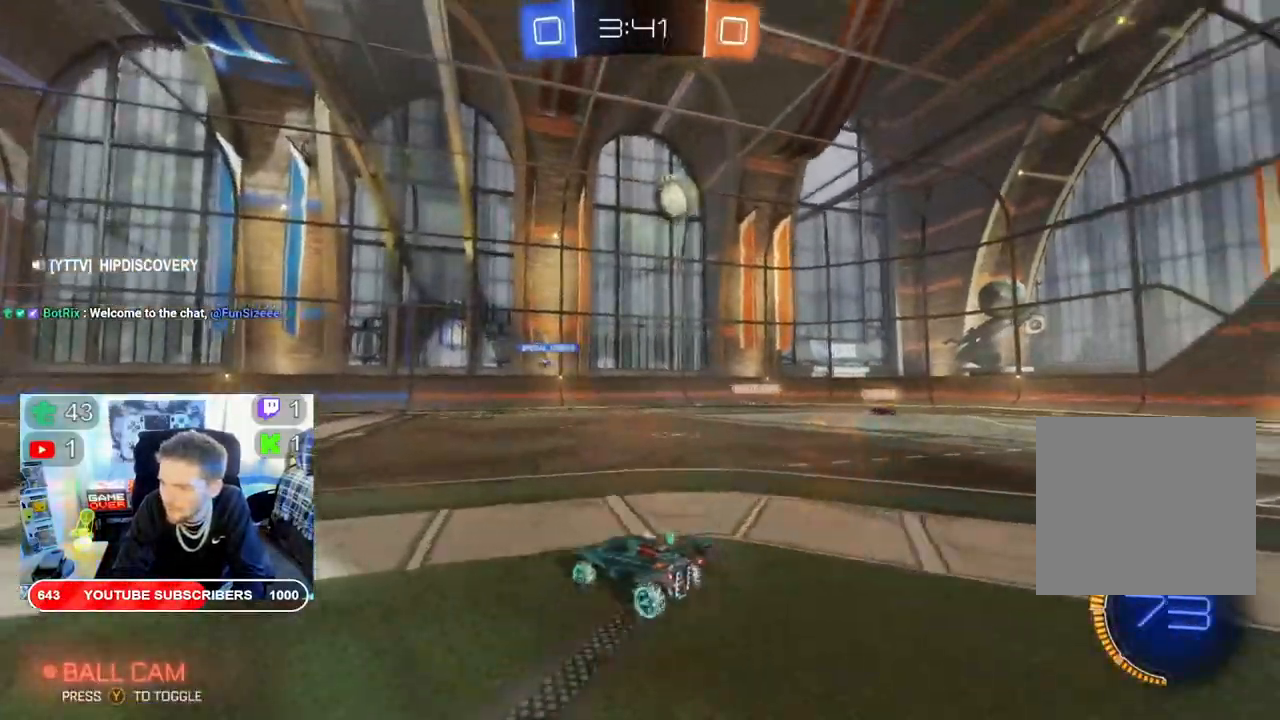
{"buttons": ["X", "R2"], "left_stick": "right", "right_stick": "center", "events": [[400, "left_stick", "right"], [467, "X", "down"], [483, "X", "up"], [500, "X", "down"]]}
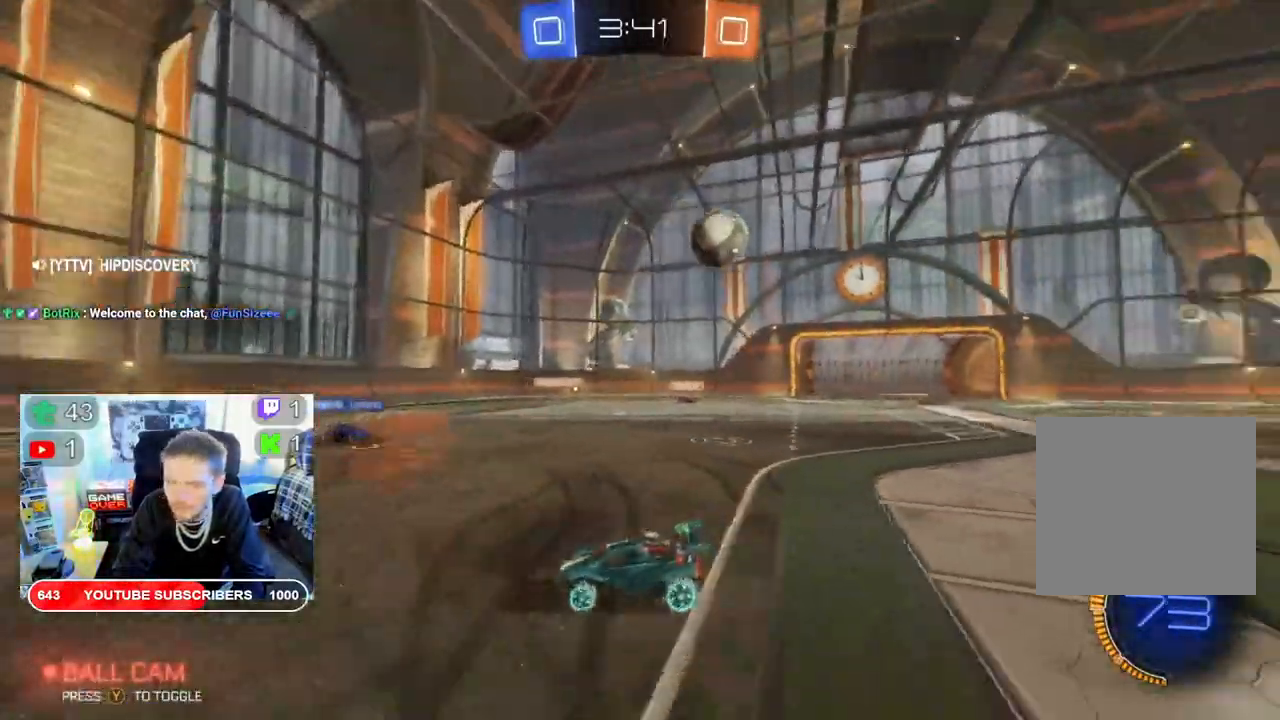
{"buttons": ["X", "R2"], "left_stick": "right", "right_stick": "center", "events": []}